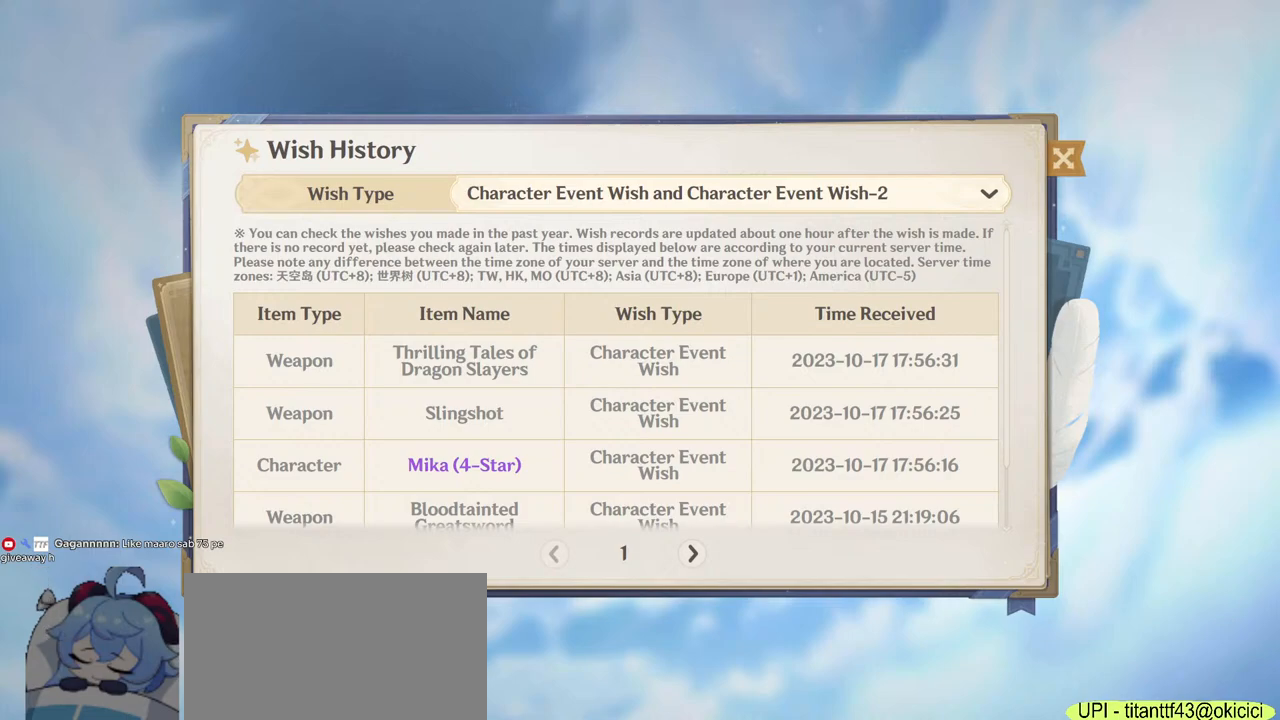
Gameplay with keyboard and mouse; each line is a JSON object with the keys and mouse buttons held at the frame after it. "events" lists presses ("down") and releases ("up") of "1", "2", "3", "4", "5", "a", "alt", "b", "c", "ctrl", "d", "e", "f", "g", "q", "r", "s", "shift", "space", "t", "tab", "v", "w", "x", "z", "mouse_left", "mouse_wheel", "mouse_right", "mouse_mb4" and "mouse_mb5" between this image and that frame as [ms after this image, input, new state], when the widget could be followed in between. "mouse_left", "mouse_wheel", "mouse_right", "mouse_mb4", "mouse_mb5" = the "left", "wheel", "right", "mb4", "mb5" buttons of the "mouse" list. No other keys are recorded. "wheel" means that the mouse wheel is clicked or scrolled. Mouse movement is not recorded.
{"keys": [], "mouse": [], "events": [[367, "mouse_left", "down"], [434, "mouse_left", "up"]]}
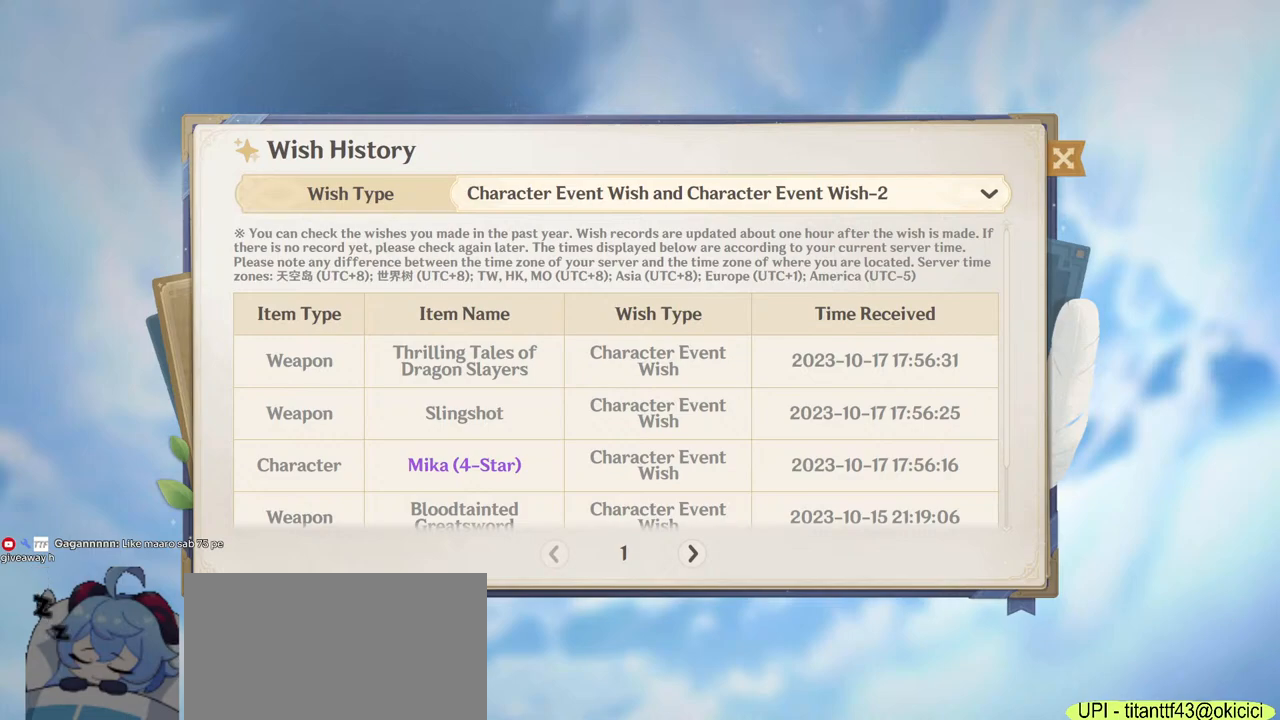
{"keys": [], "mouse": [], "events": []}
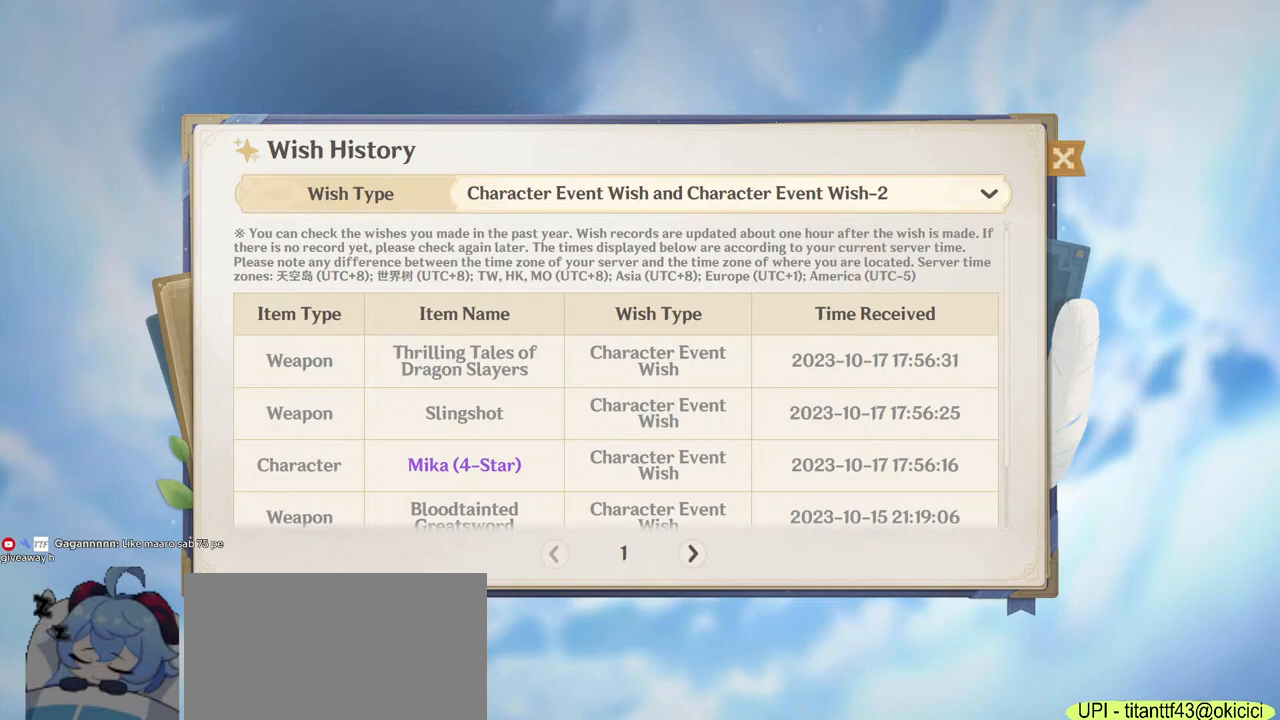
{"keys": [], "mouse": [], "events": []}
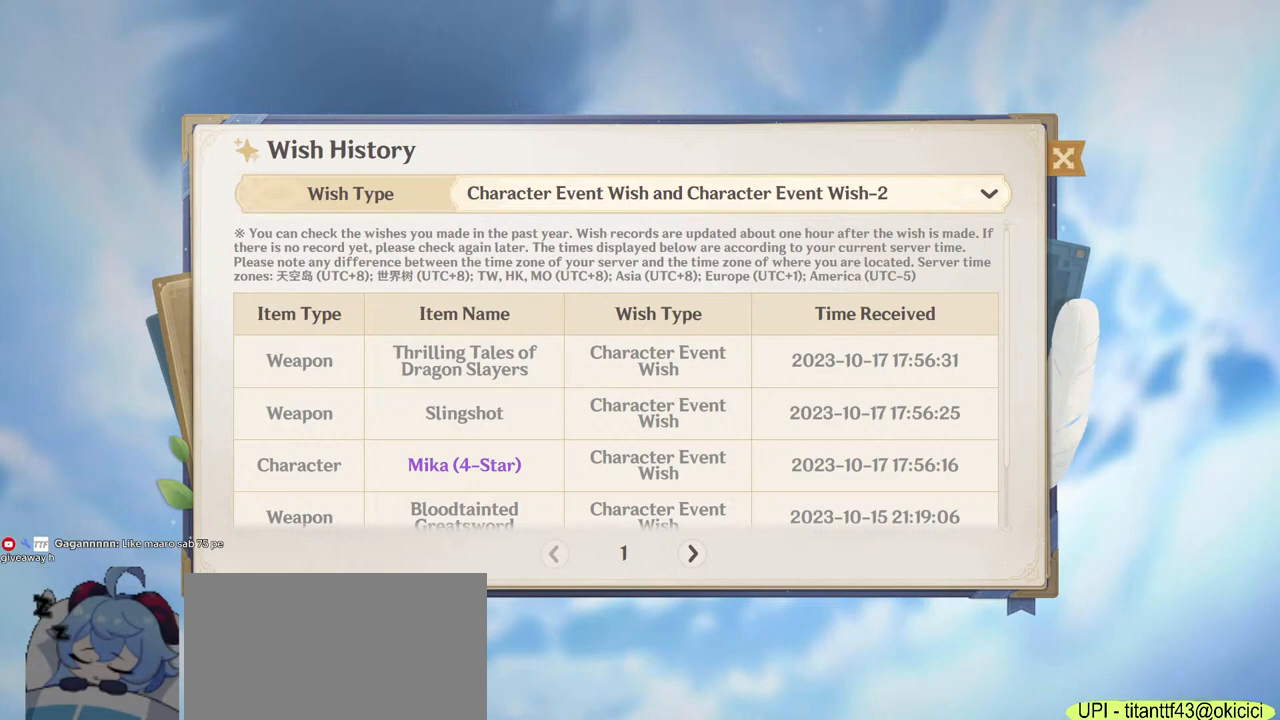
{"keys": [], "mouse": [], "events": []}
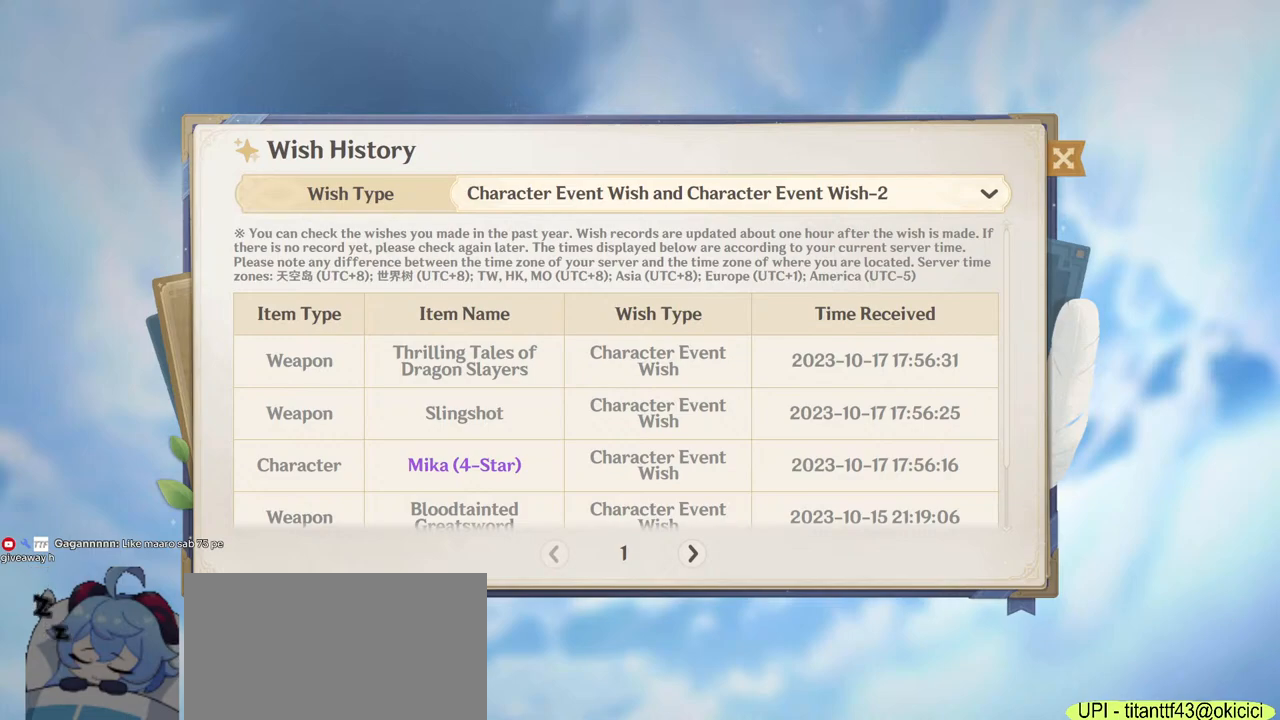
{"keys": ["w"], "mouse": [], "events": [[317, "w", "down"], [334, "w", "up"], [350, "w", "down"]]}
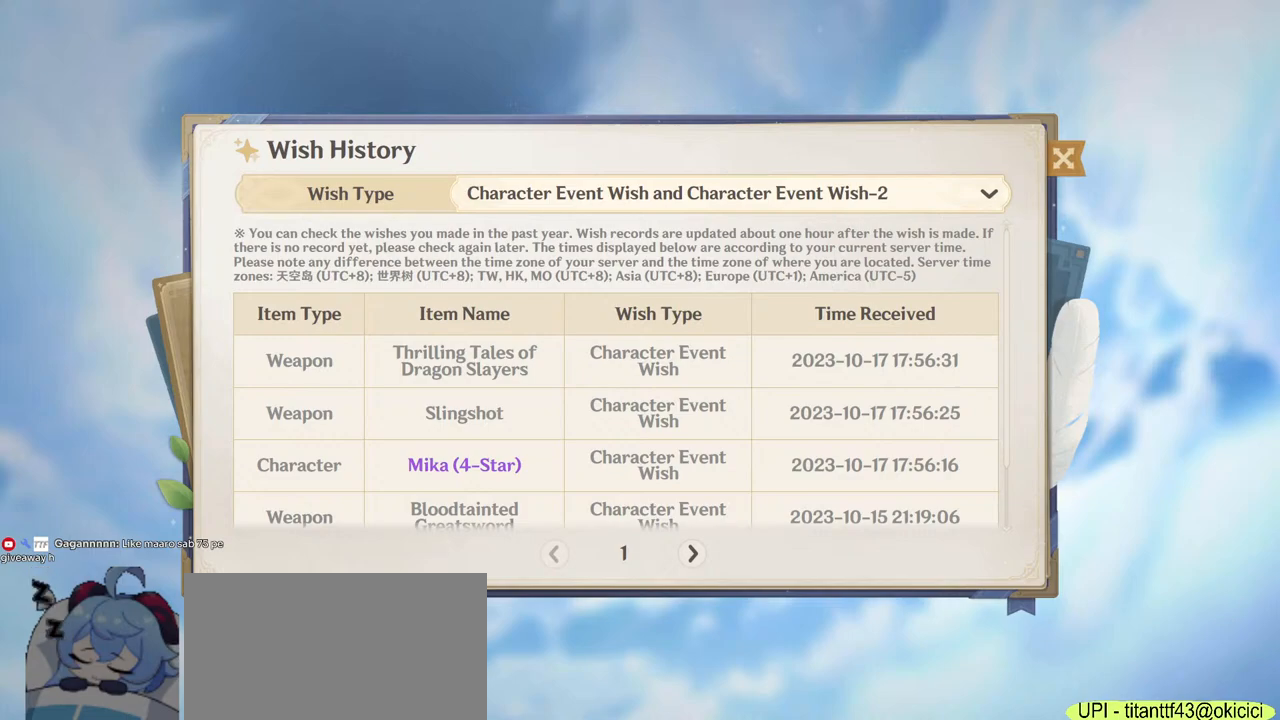
{"keys": ["w"], "mouse": [], "events": []}
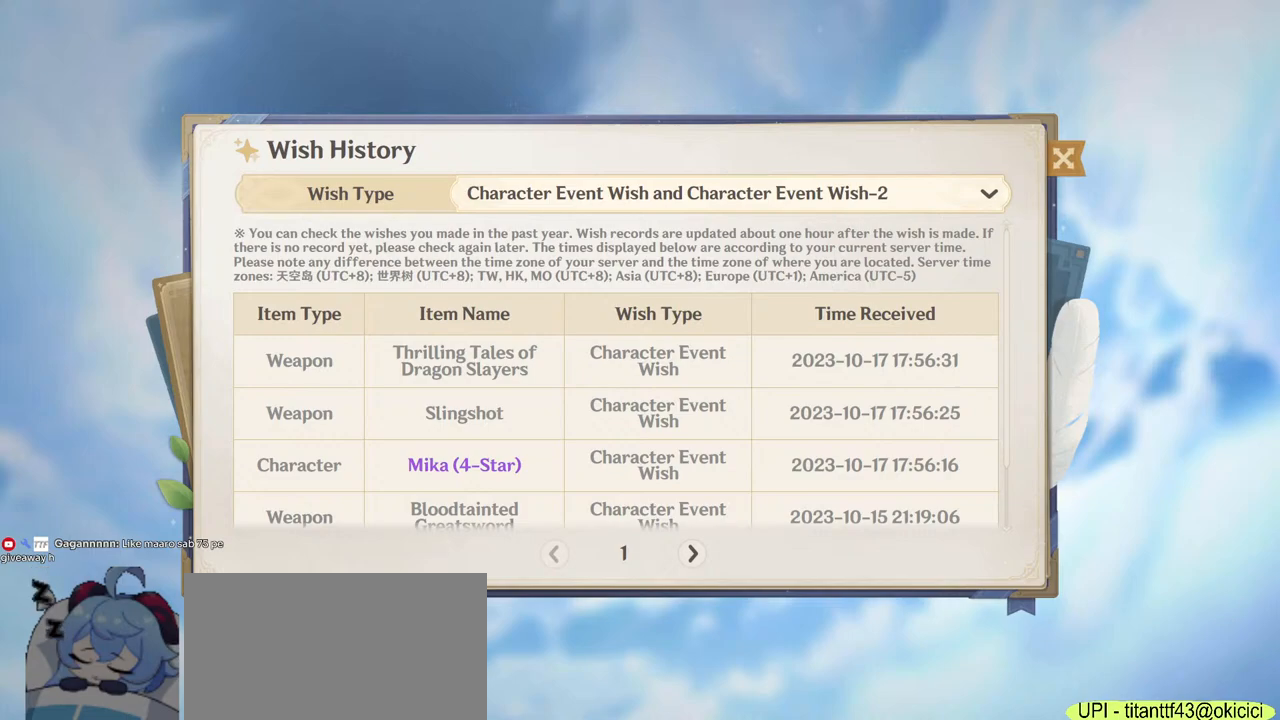
{"keys": ["d", "w"], "mouse": [], "events": [[200, "d", "down"]]}
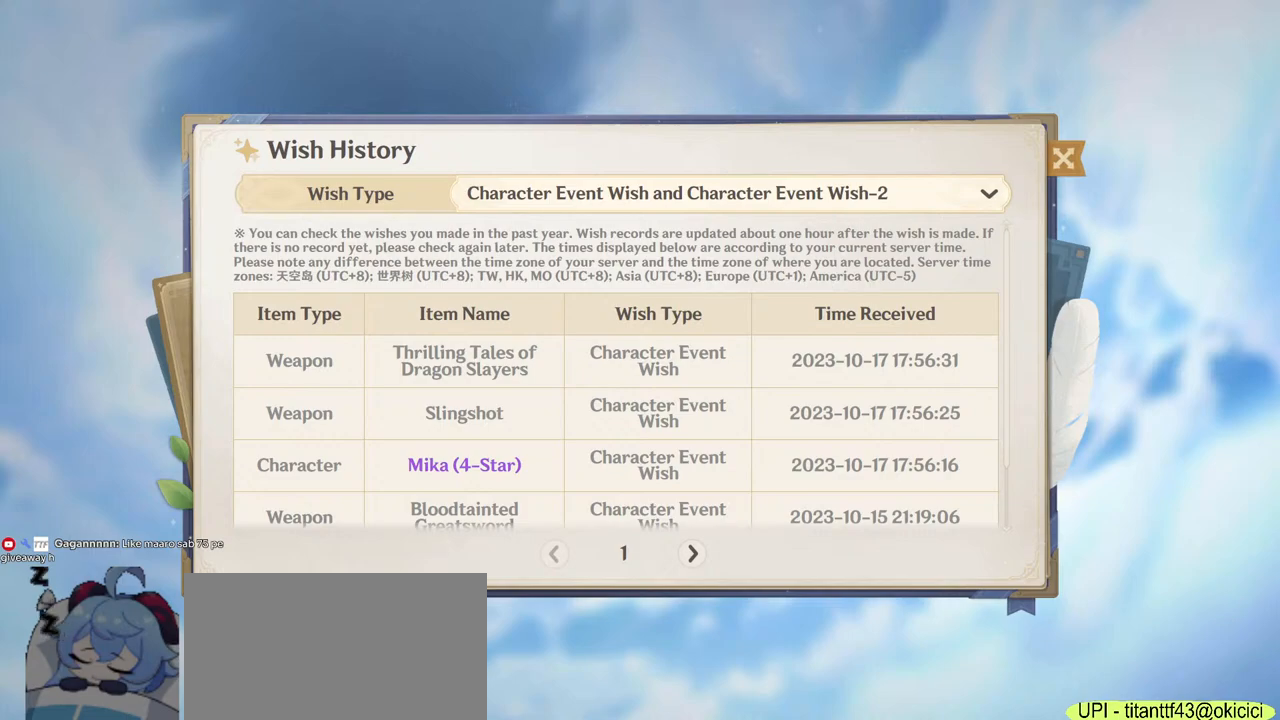
{"keys": ["f"], "mouse": [], "events": [[217, "w", "up"], [234, "d", "up"], [450, "f", "down"]]}
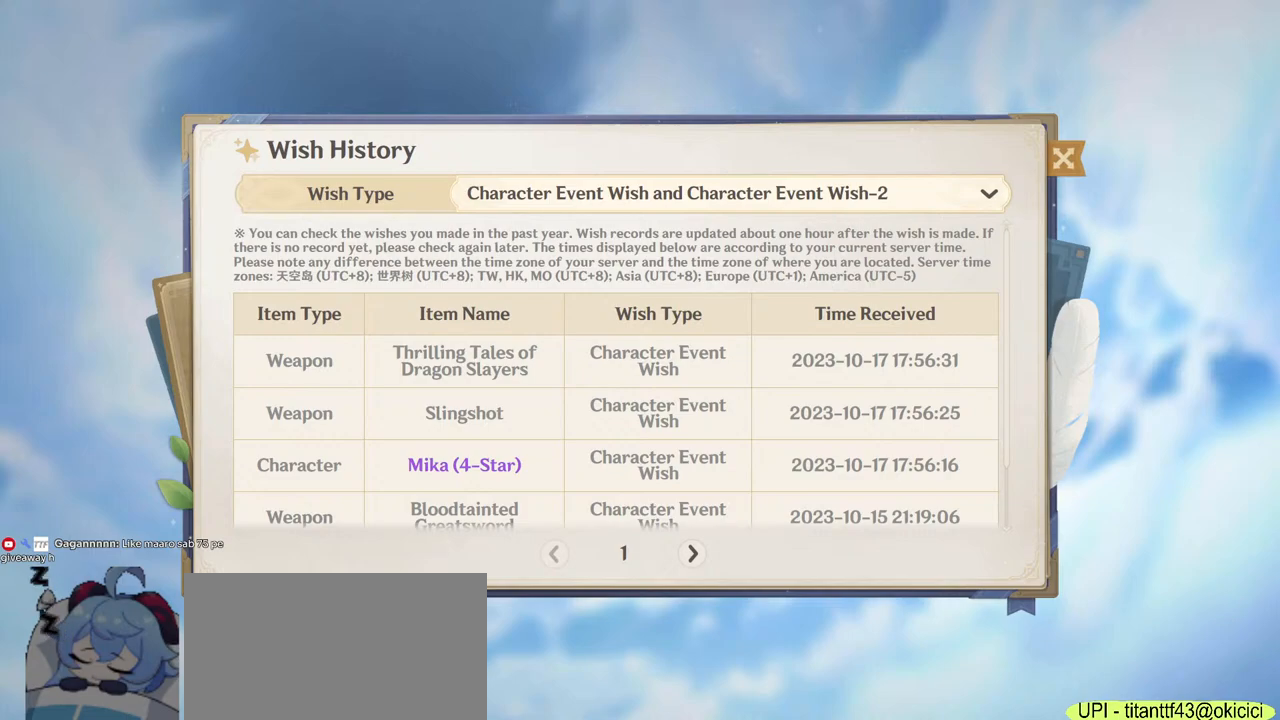
{"keys": [], "mouse": [], "events": [[50, "f", "up"]]}
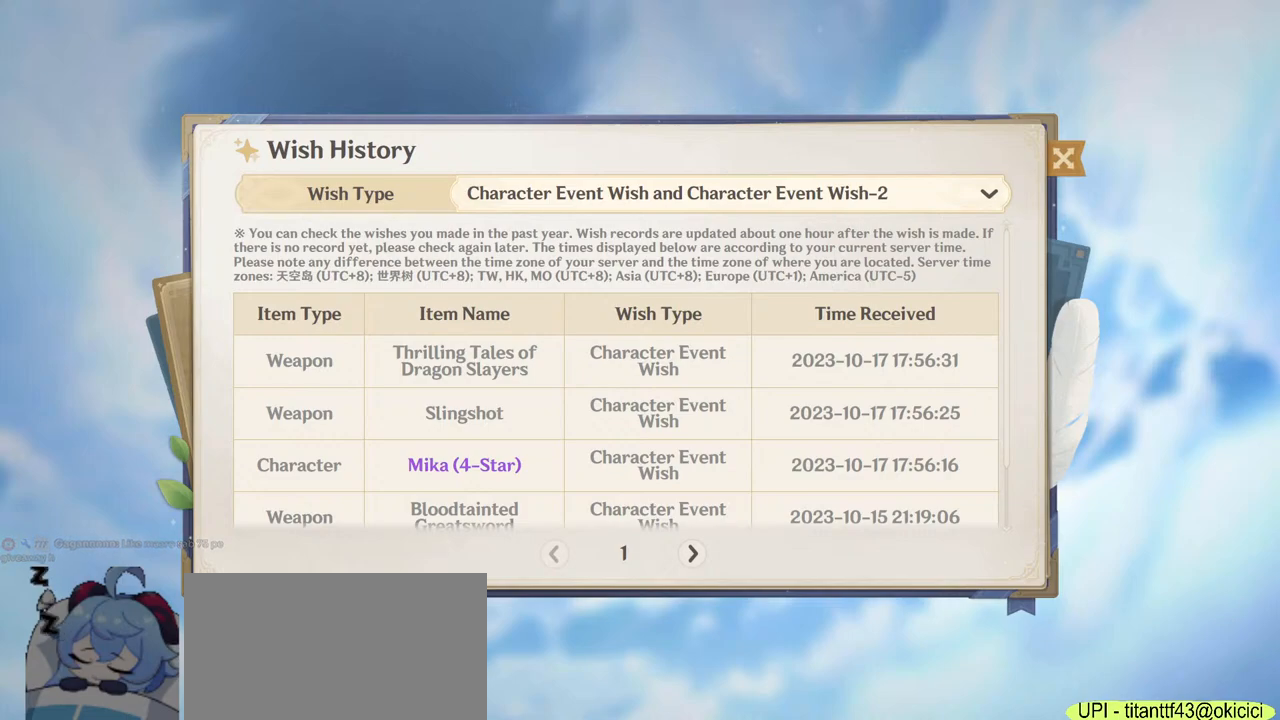
{"keys": [], "mouse": [], "events": []}
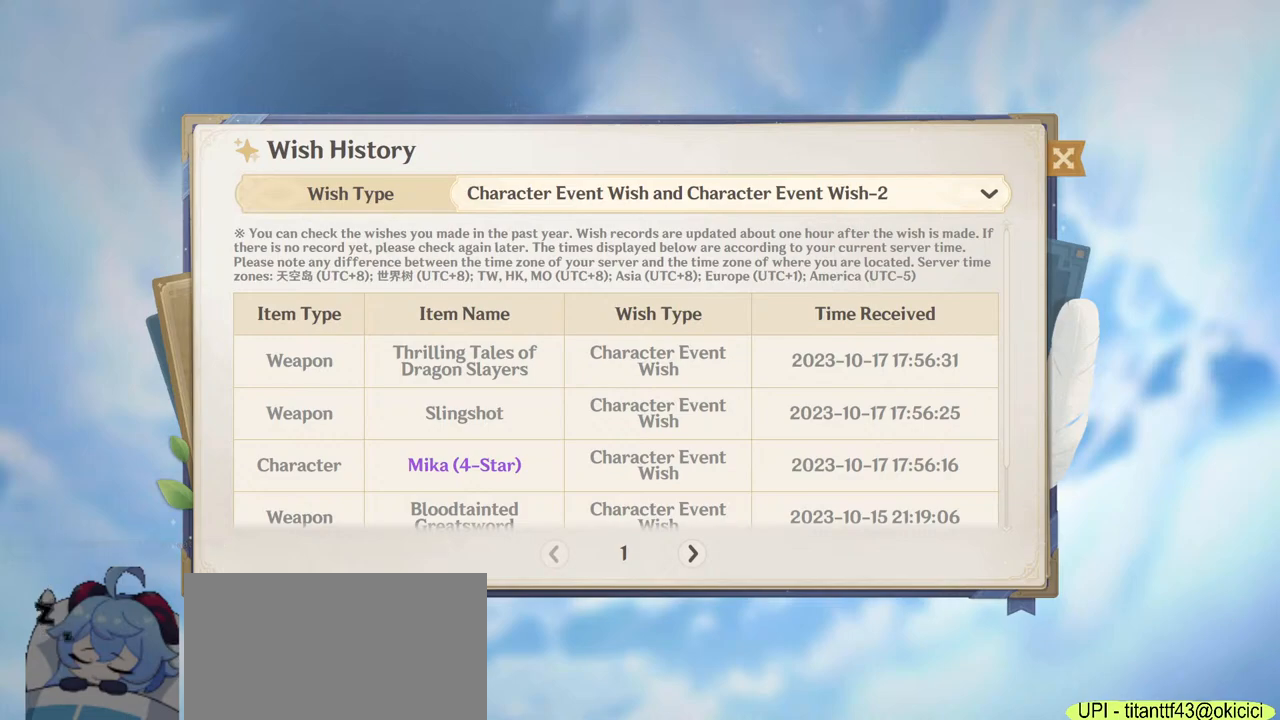
{"keys": [], "mouse": [], "events": []}
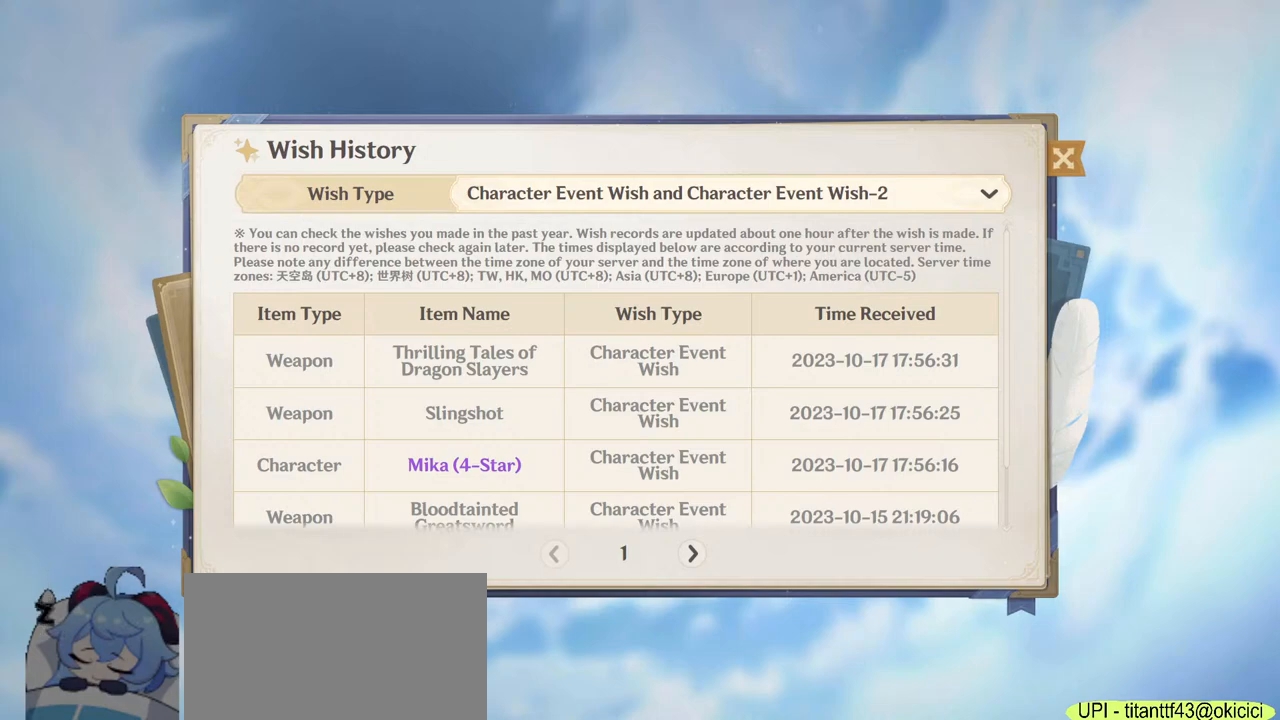
{"keys": ["w"], "mouse": [], "events": [[500, "w", "down"]]}
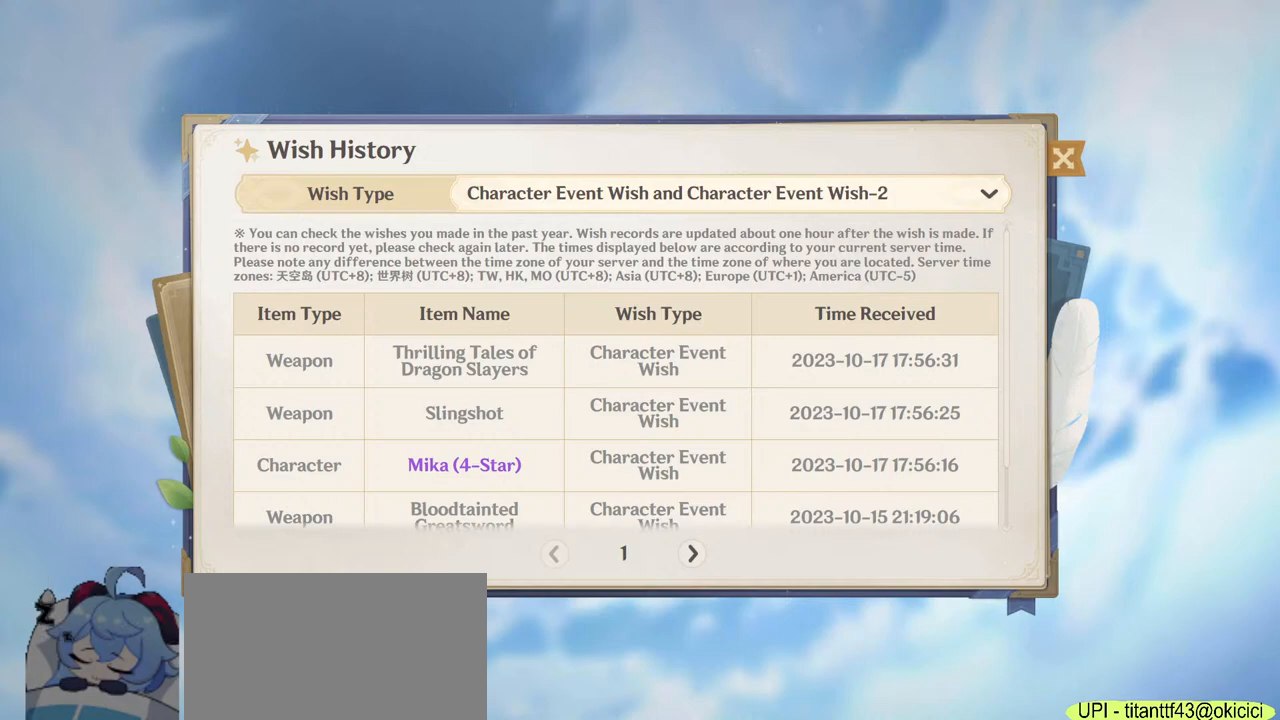
{"keys": ["shift", "w"], "mouse": [], "events": [[217, "shift", "down"]]}
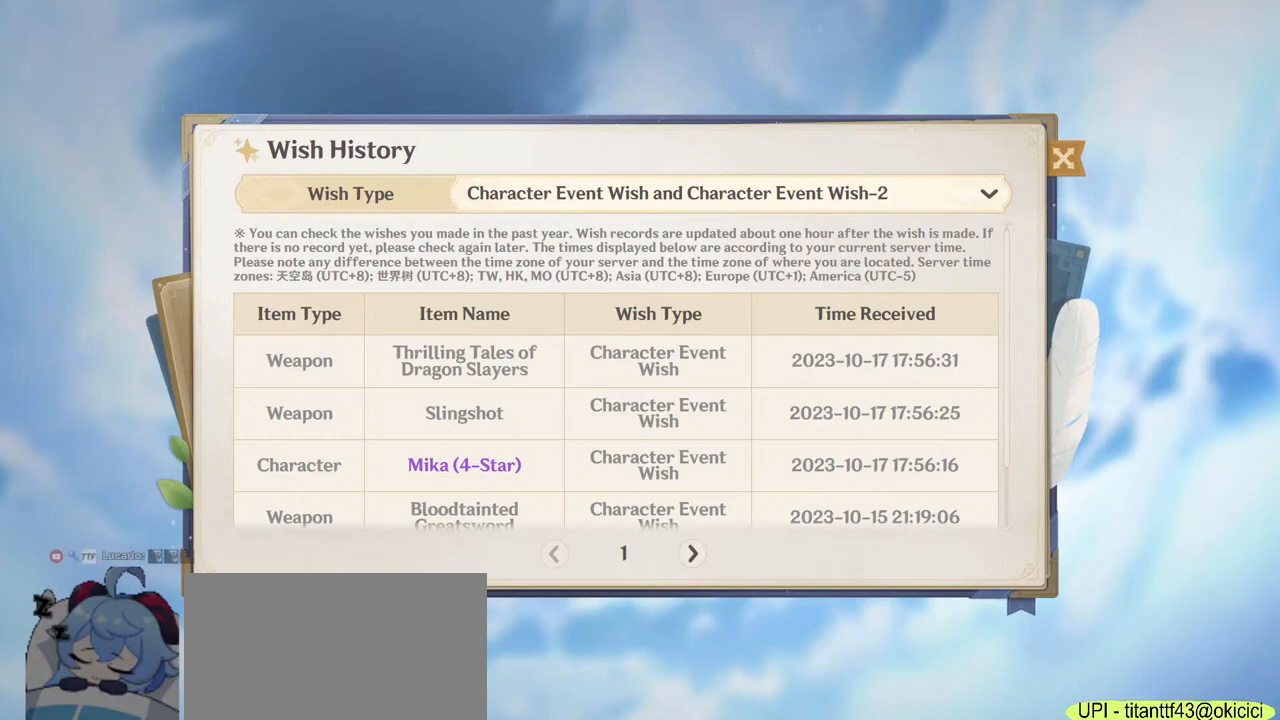
{"keys": ["w"], "mouse": [], "events": [[17, "shift", "up"], [400, "mouse_left", "down"], [500, "mouse_left", "up"]]}
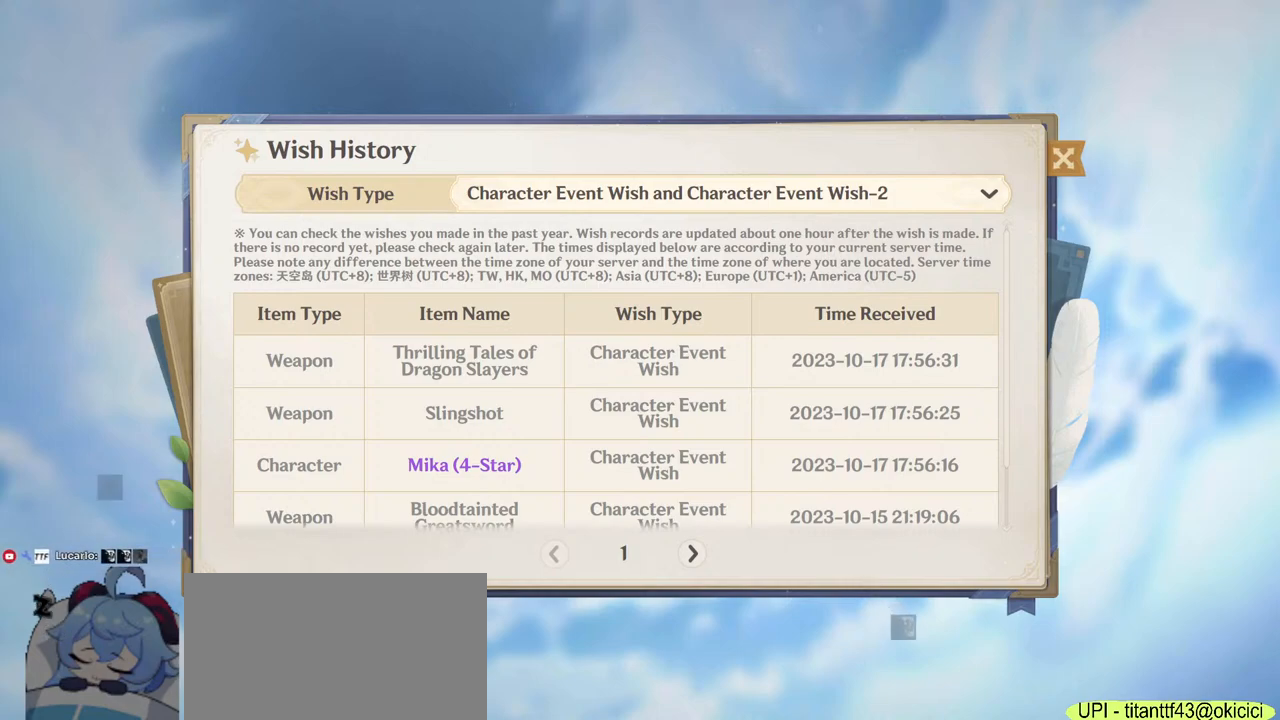
{"keys": ["w"], "mouse": [], "events": []}
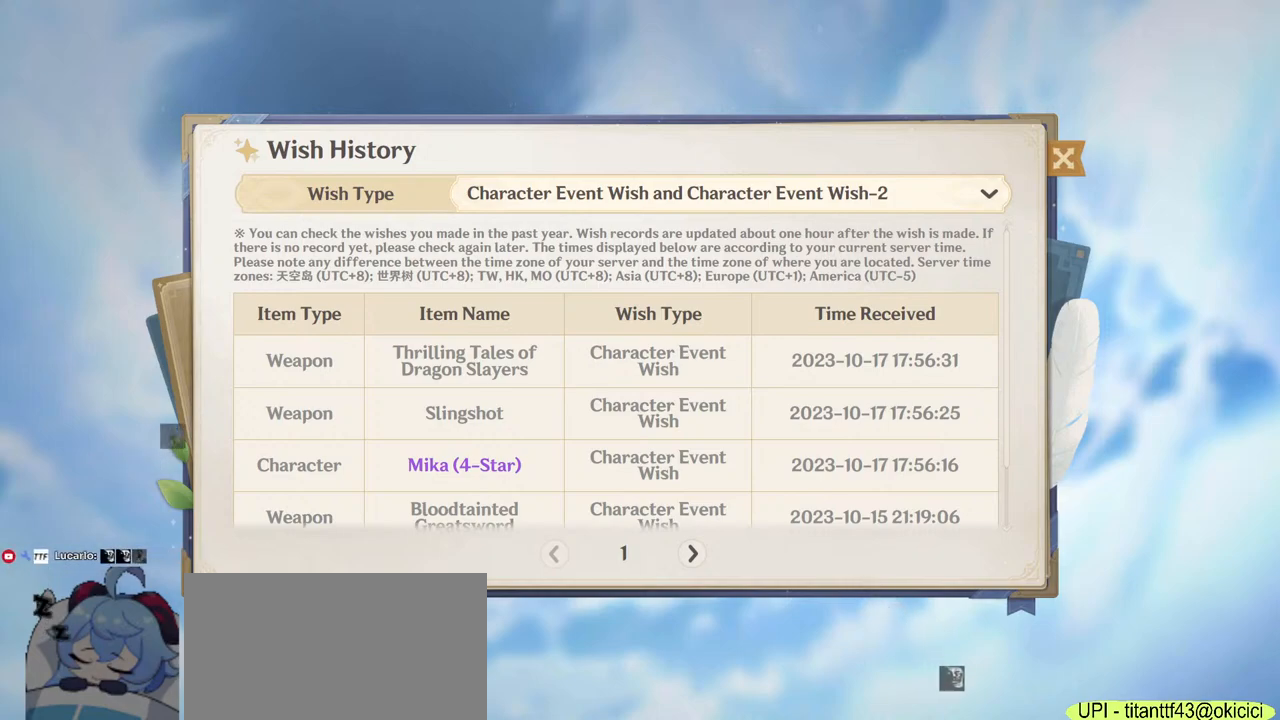
{"keys": ["w"], "mouse": [], "events": []}
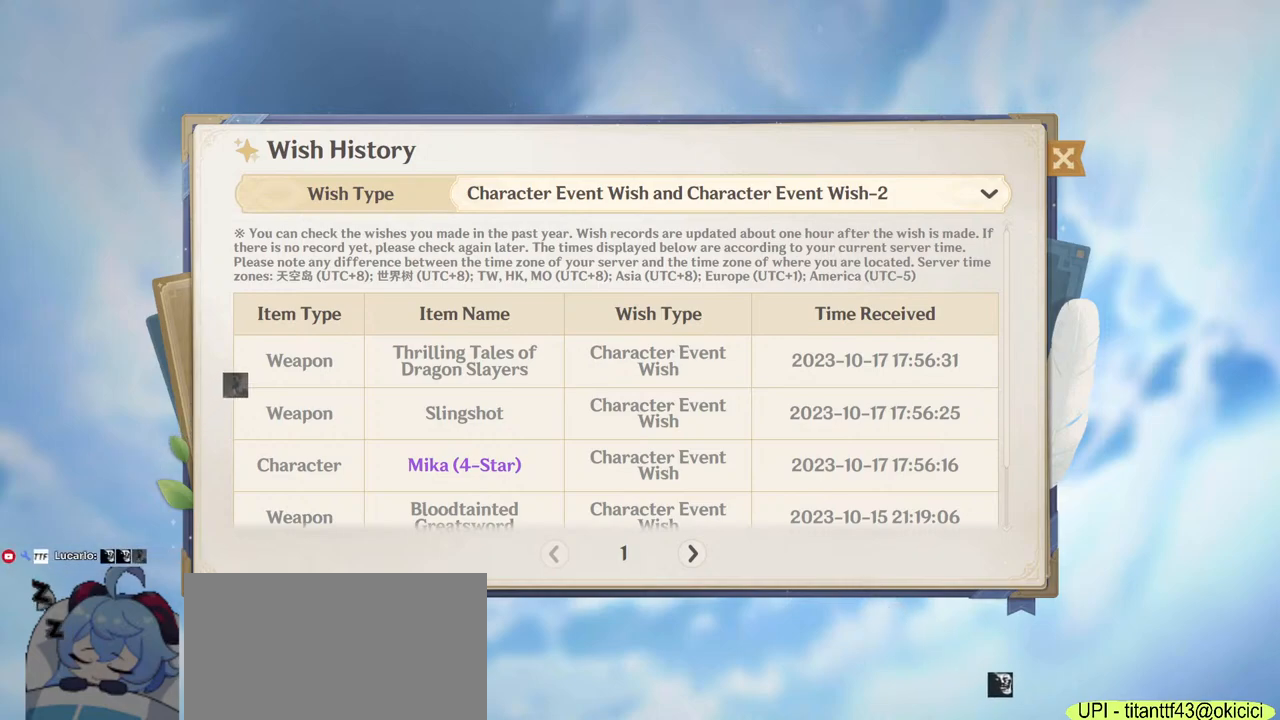
{"keys": ["w"], "mouse": [], "events": [[50, "shift", "down"], [350, "shift", "up"]]}
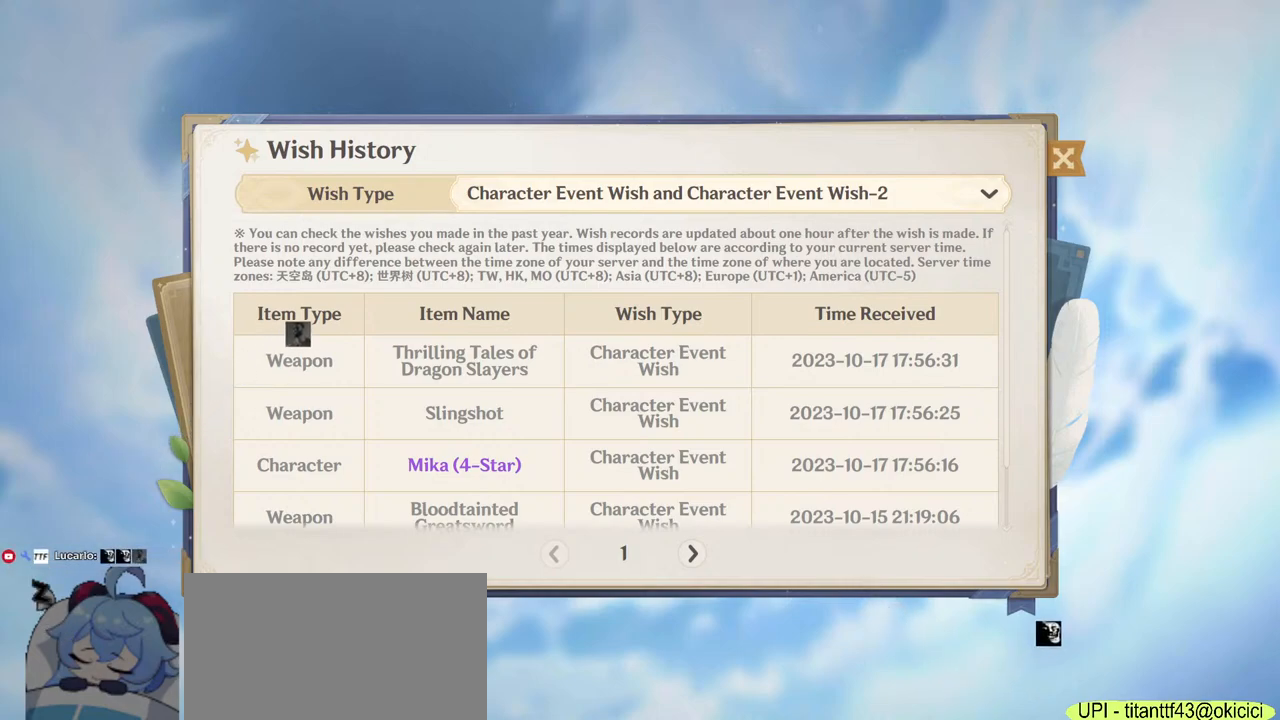
{"keys": ["w"], "mouse": [], "events": []}
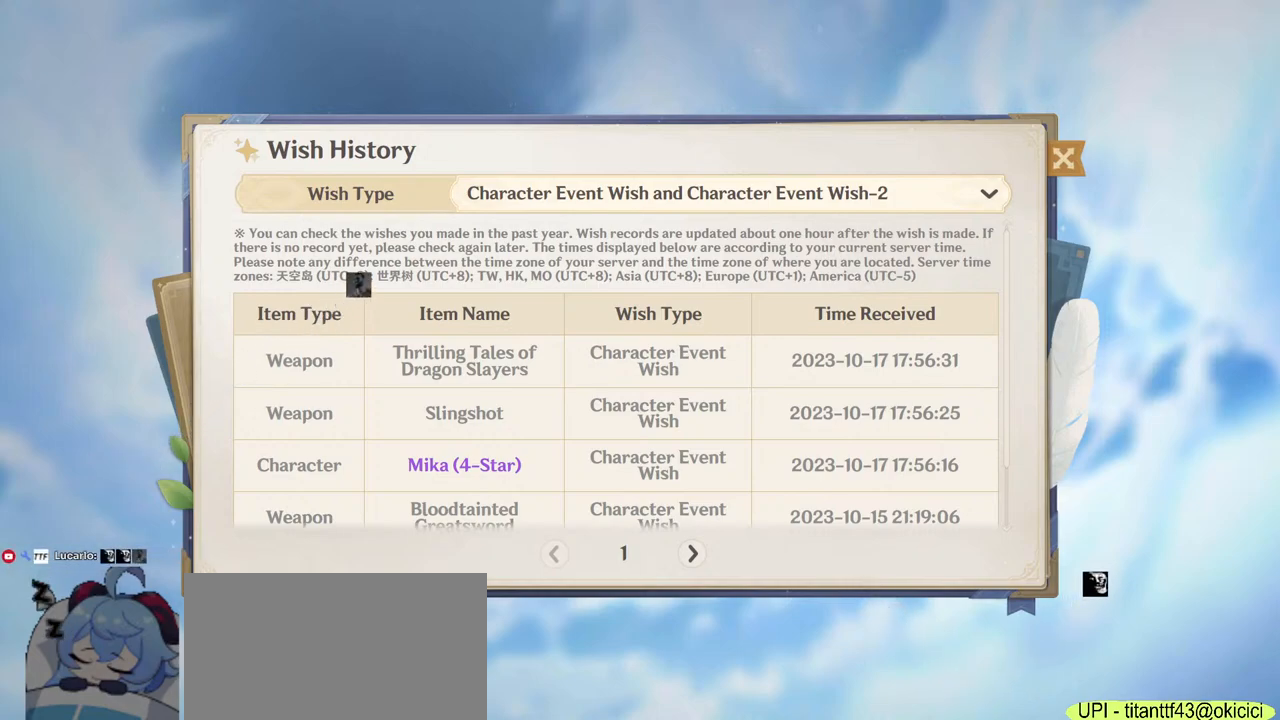
{"keys": ["w"], "mouse": [], "events": []}
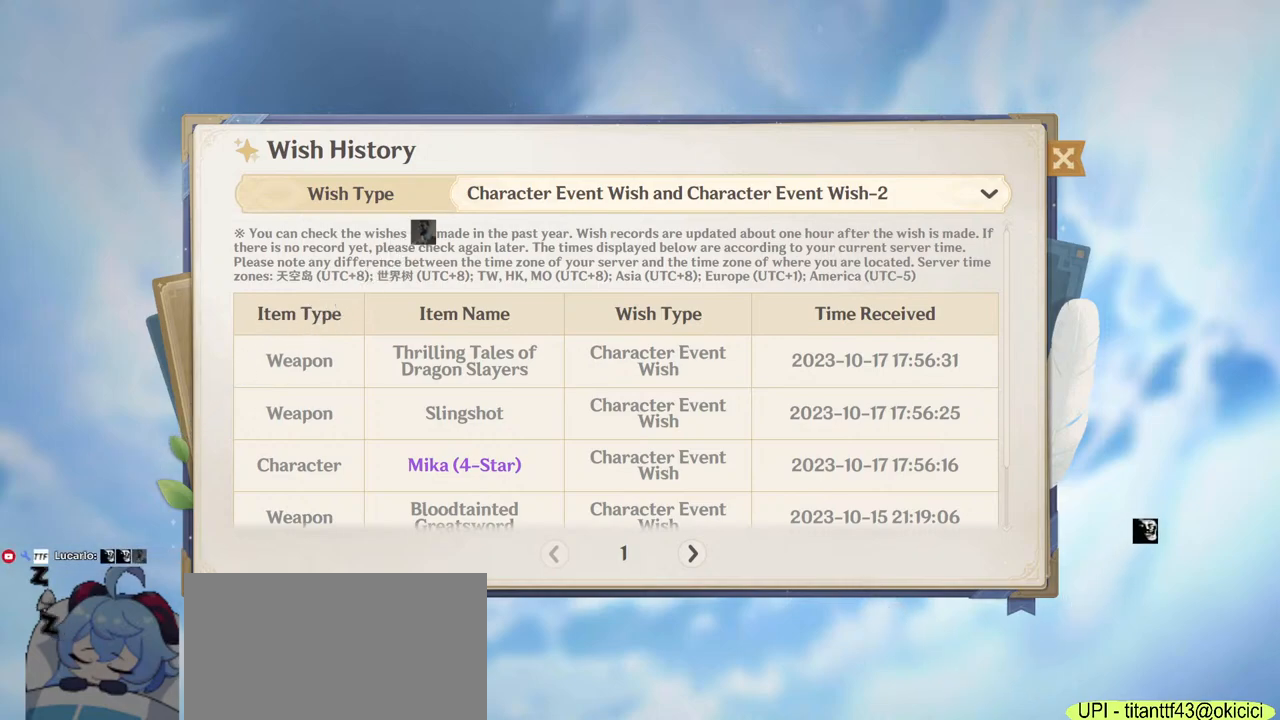
{"keys": [], "mouse": [], "events": [[167, "w", "up"], [300, "f", "down"], [417, "f", "up"]]}
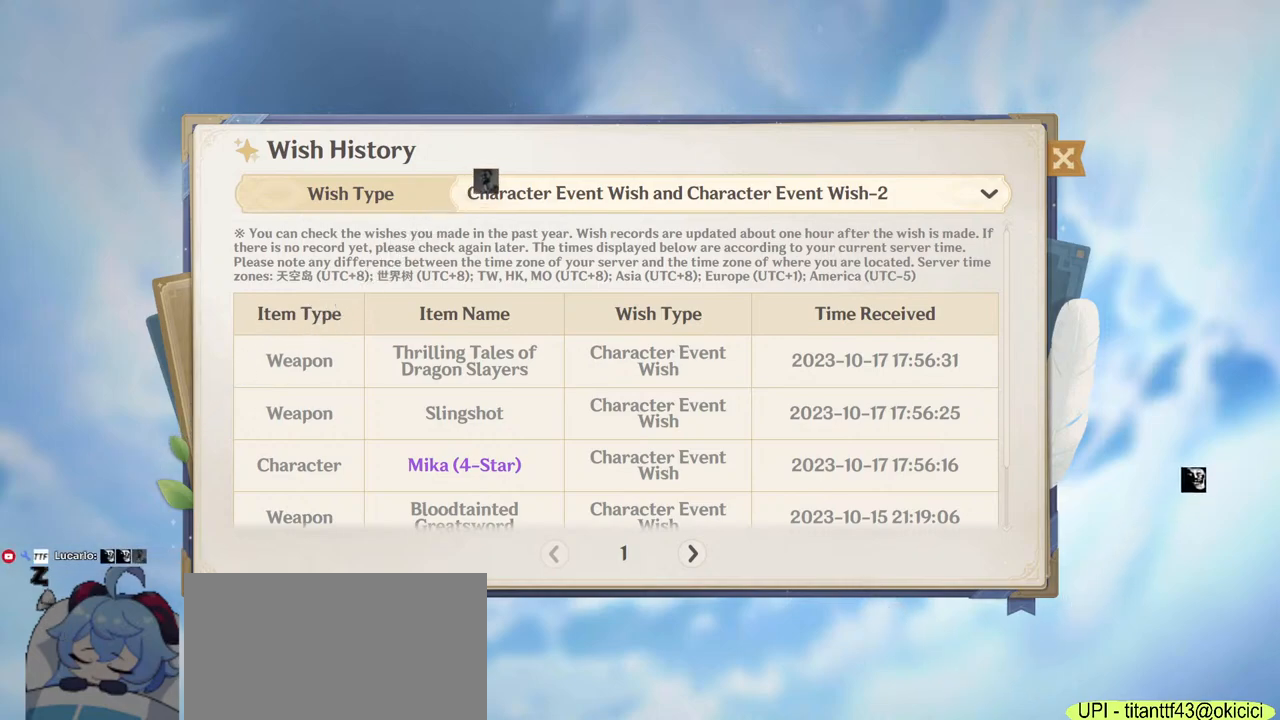
{"keys": [], "mouse": [], "events": []}
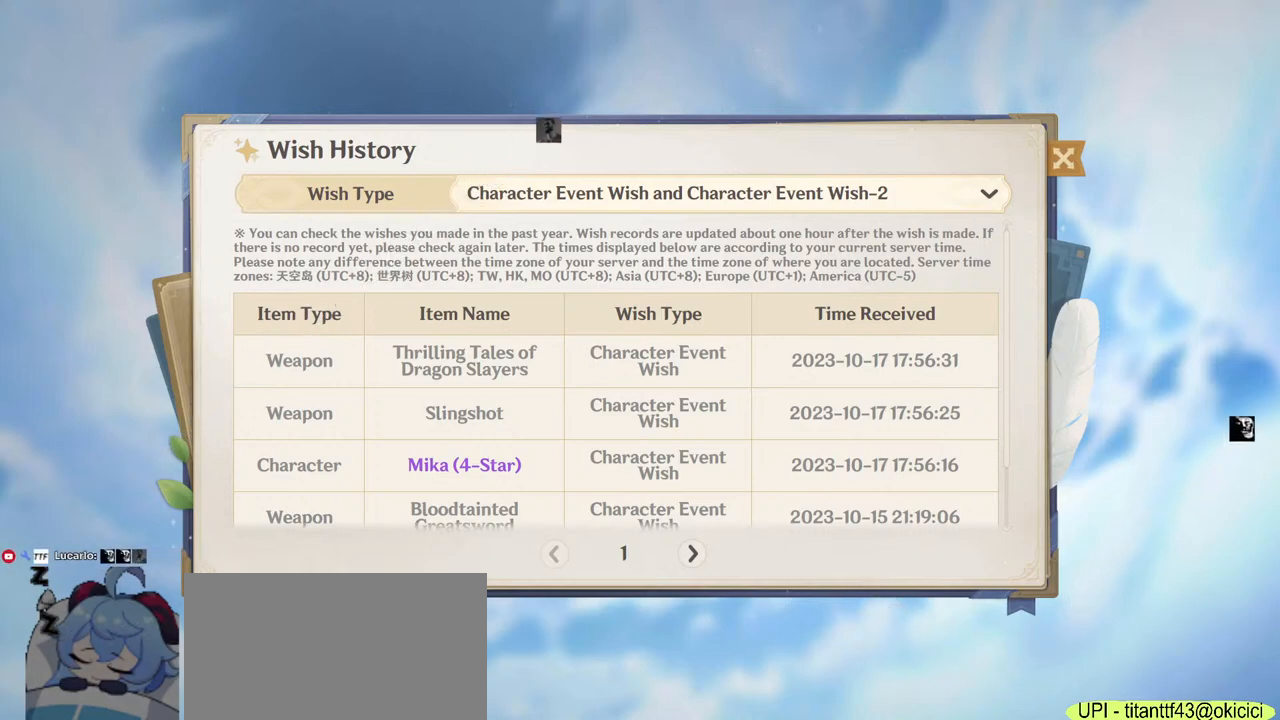
{"keys": [], "mouse": [], "events": []}
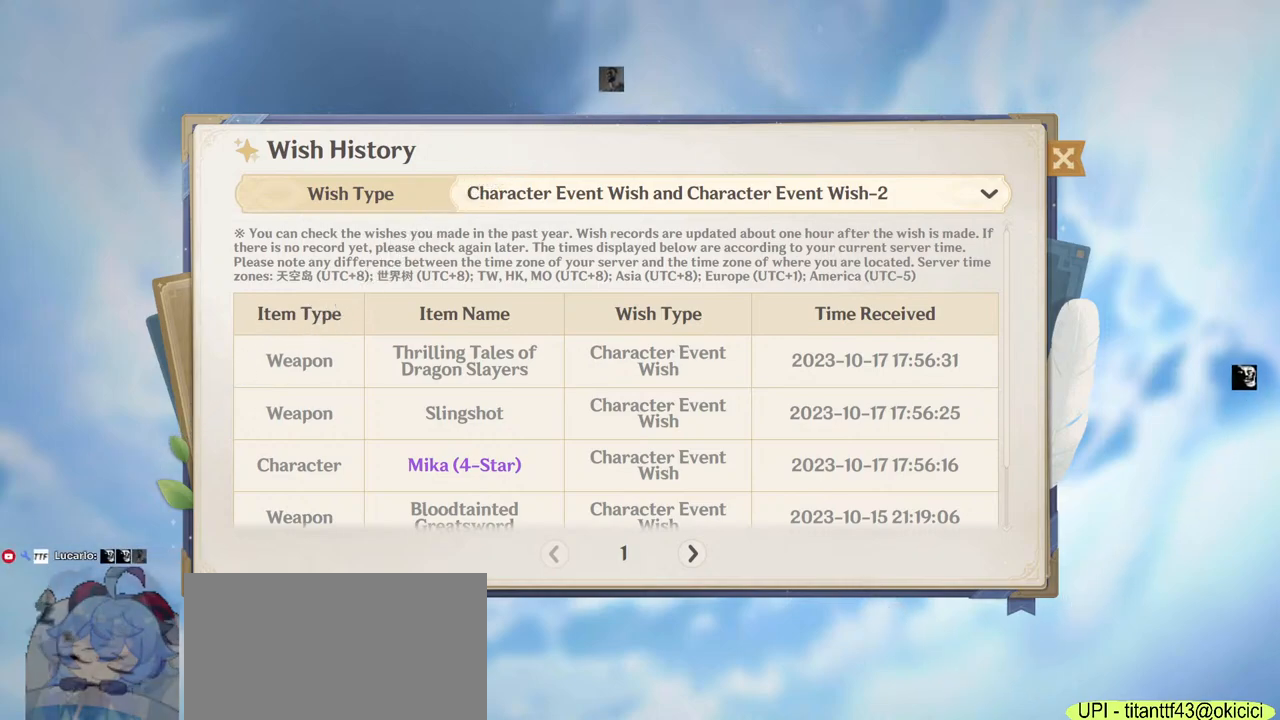
{"keys": [], "mouse": [], "events": []}
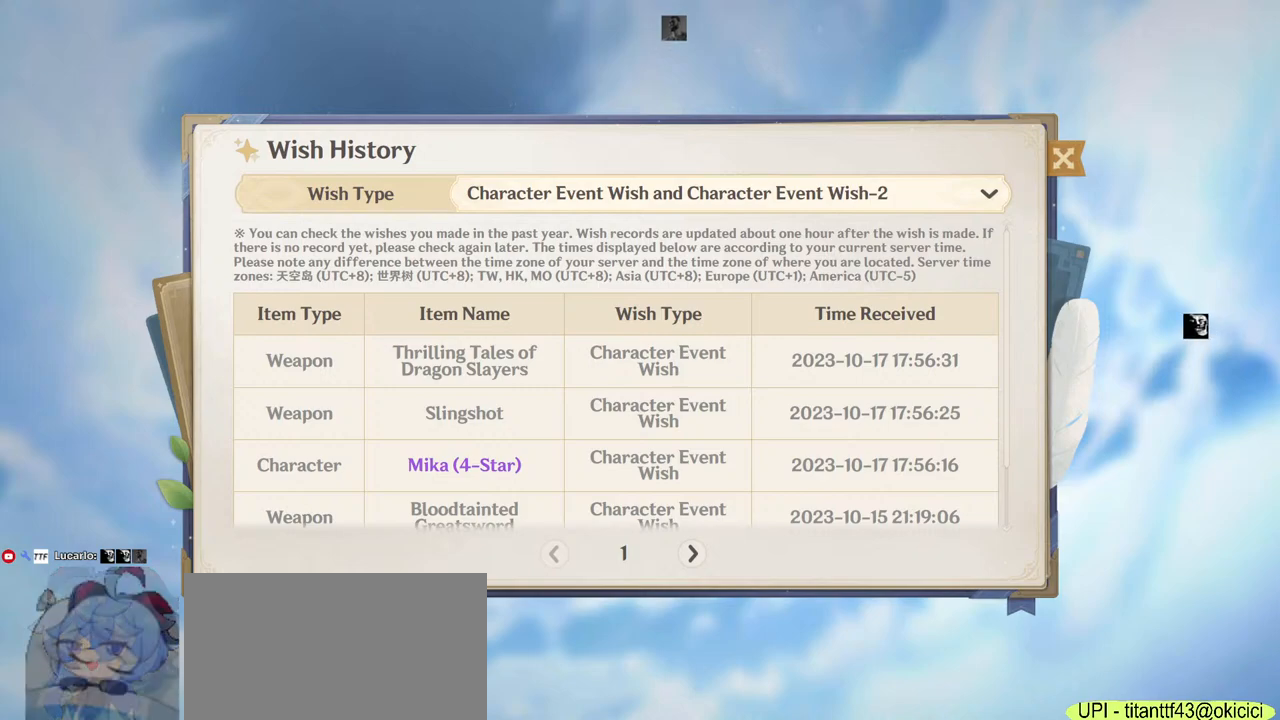
{"keys": [], "mouse": [], "events": [[384, "mouse_left", "down"], [467, "mouse_left", "up"]]}
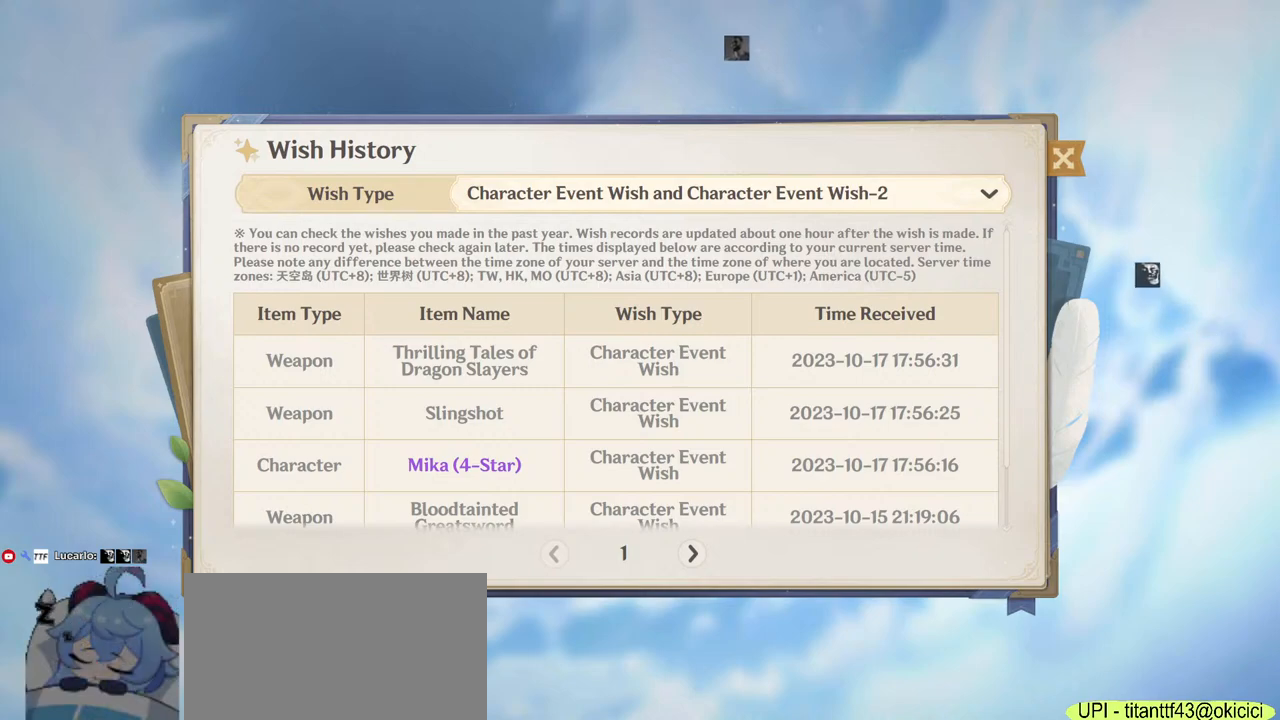
{"keys": [], "mouse": [], "events": [[134, "mouse_left", "down"], [234, "mouse_left", "up"], [384, "mouse_left", "down"], [467, "mouse_left", "up"]]}
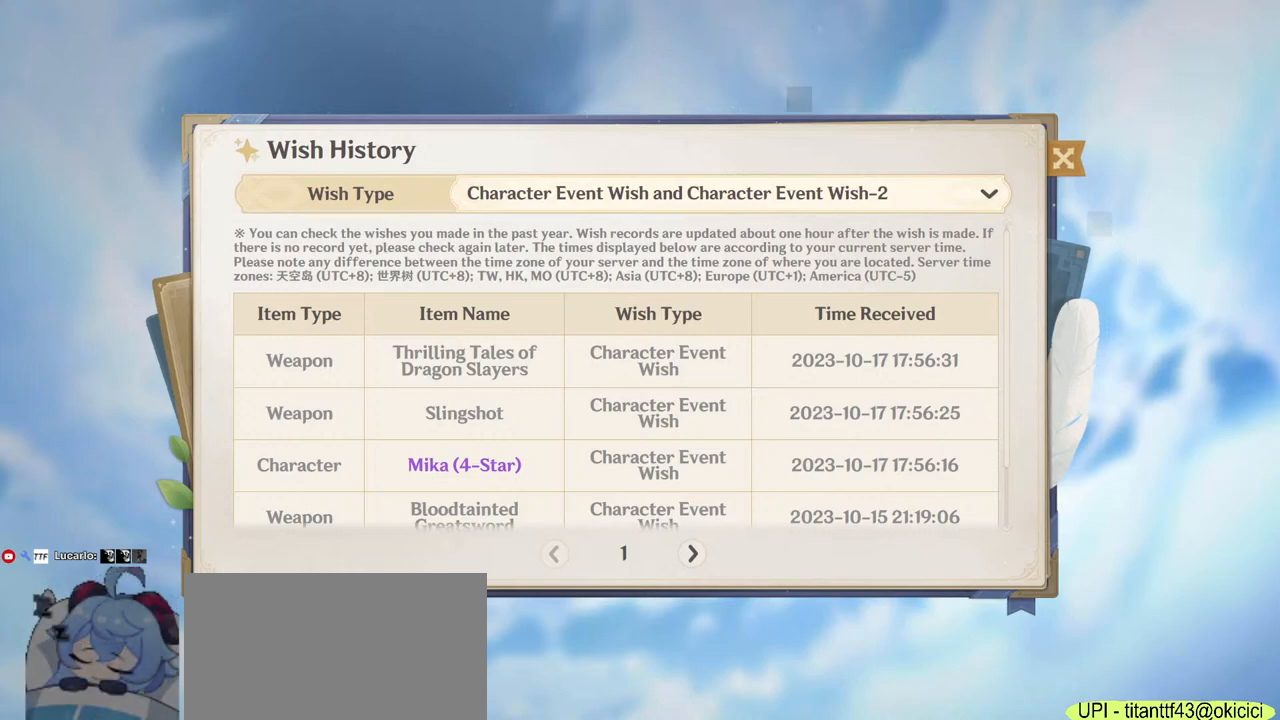
{"keys": [], "mouse": ["left"], "events": [[67, "mouse_left", "down"], [117, "mouse_left", "up"], [234, "mouse_left", "down"], [300, "mouse_left", "up"], [450, "mouse_left", "down"]]}
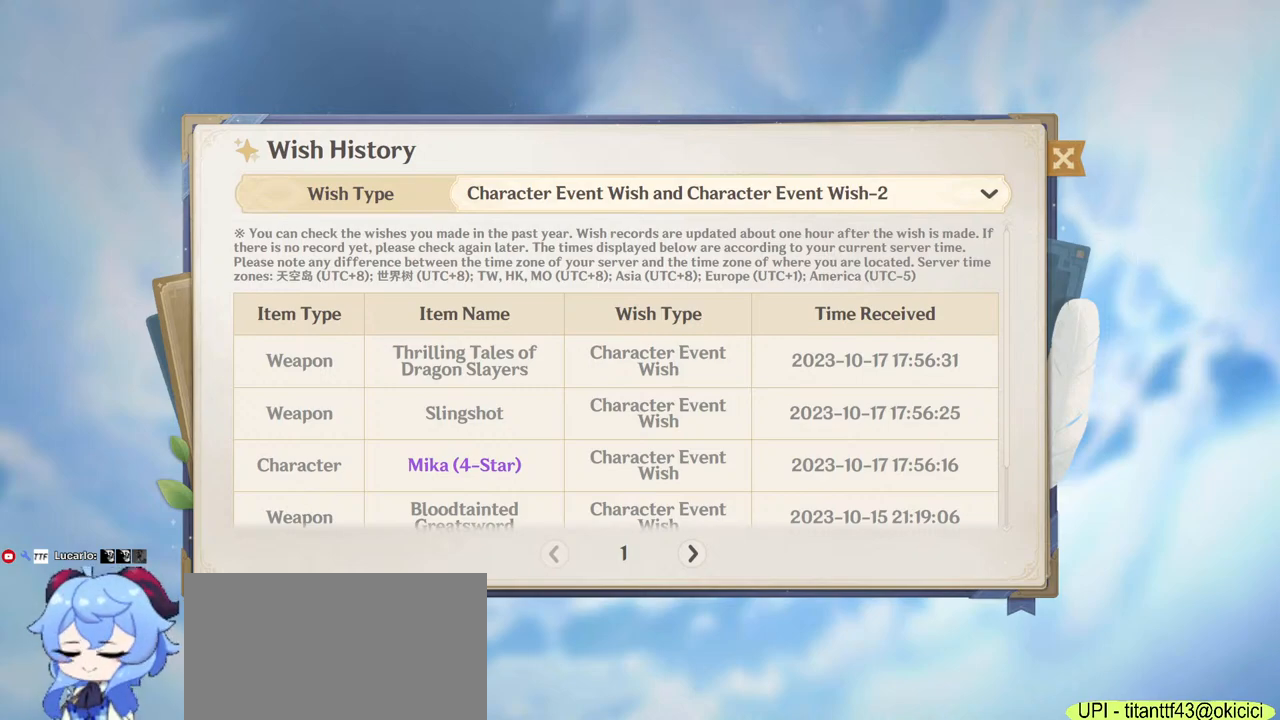
{"keys": [], "mouse": [], "events": [[17, "mouse_left", "up"], [167, "mouse_left", "down"], [200, "mouse_left", "up"]]}
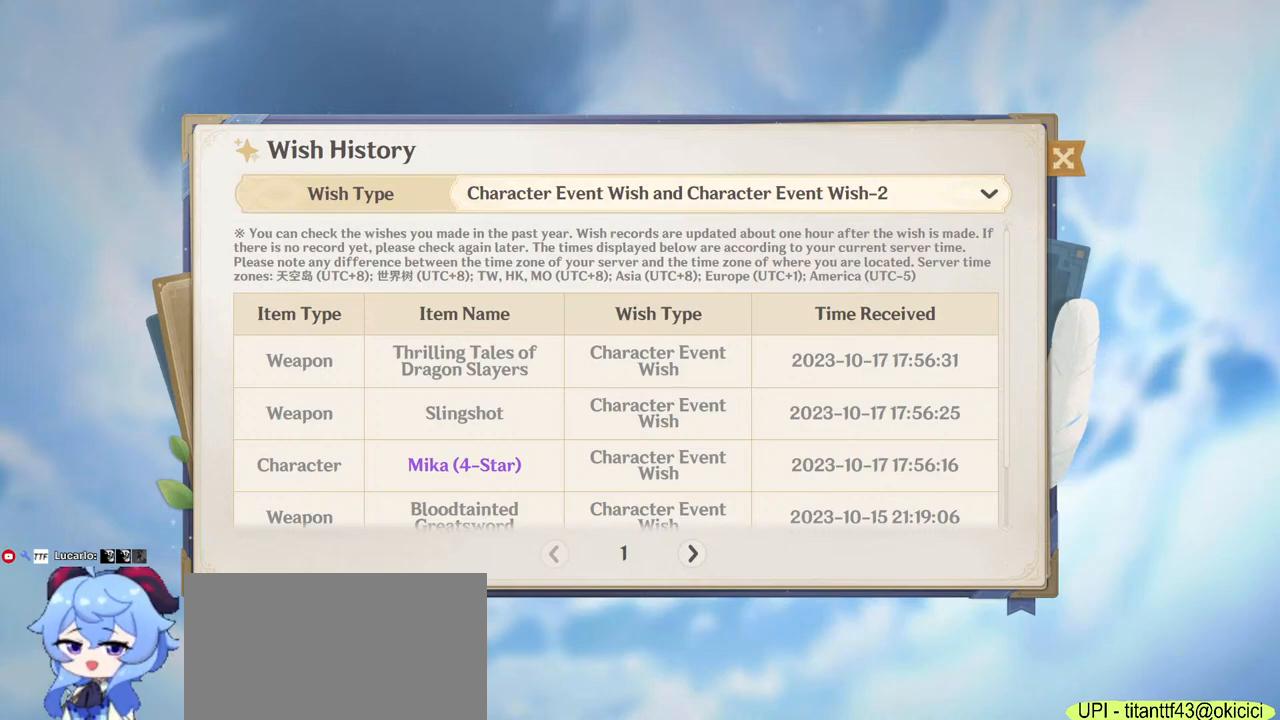
{"keys": [], "mouse": [], "events": [[134, "mouse_left", "down"], [234, "mouse_left", "up"]]}